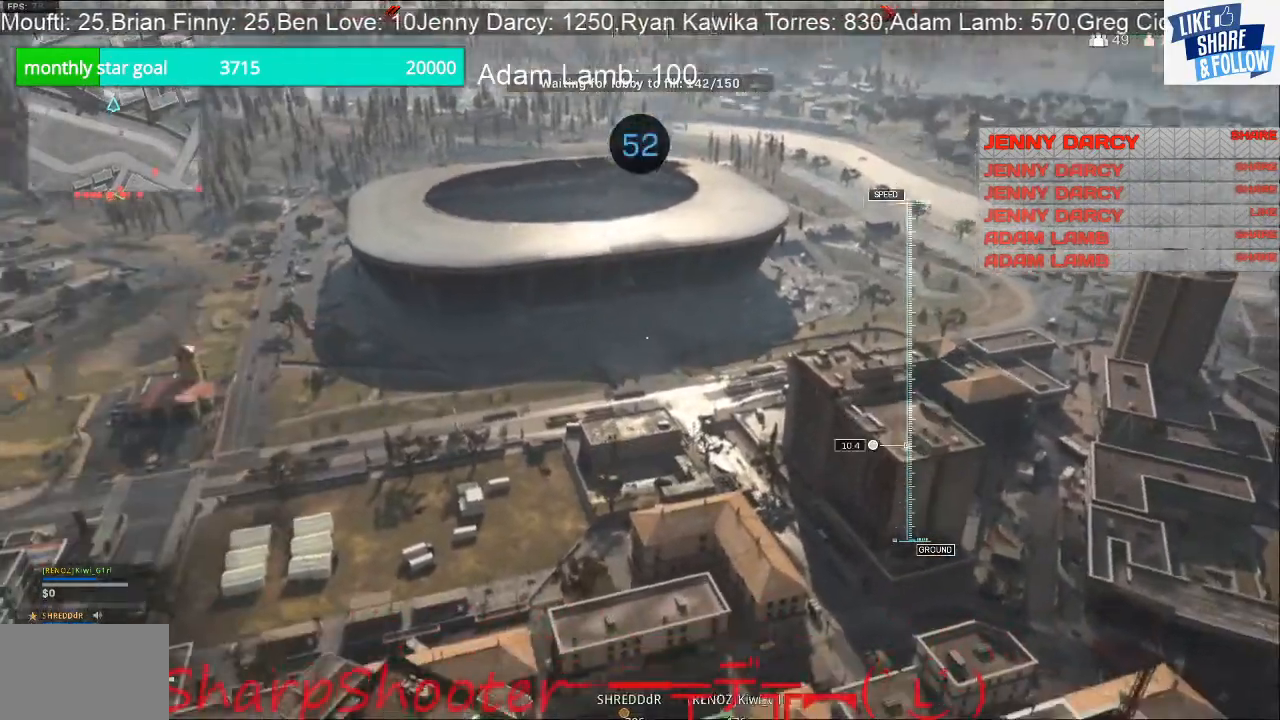
Gameplay with a controller (PlayStation layout); each line is a JSON object with the inputs held at the frame after it. "events" lists button and stick changes between this image and that frame as [ms after this image, input, new state], when the widget could be followed in between.
{"buttons": [], "left_stick": "up", "right_stick": "center", "events": [[500, "right_stick", "center"]]}
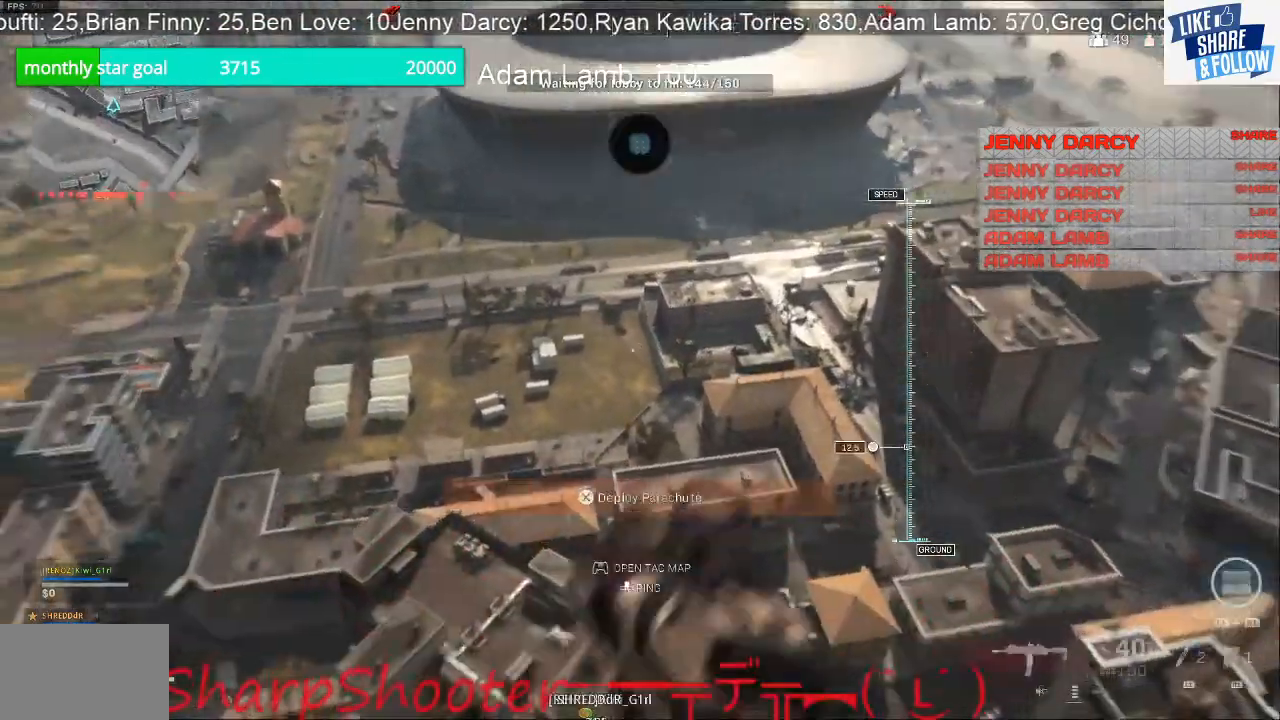
{"buttons": [], "left_stick": "up", "right_stick": "up-right", "events": [[267, "right_stick", "up"], [333, "right_stick", "up-right"]]}
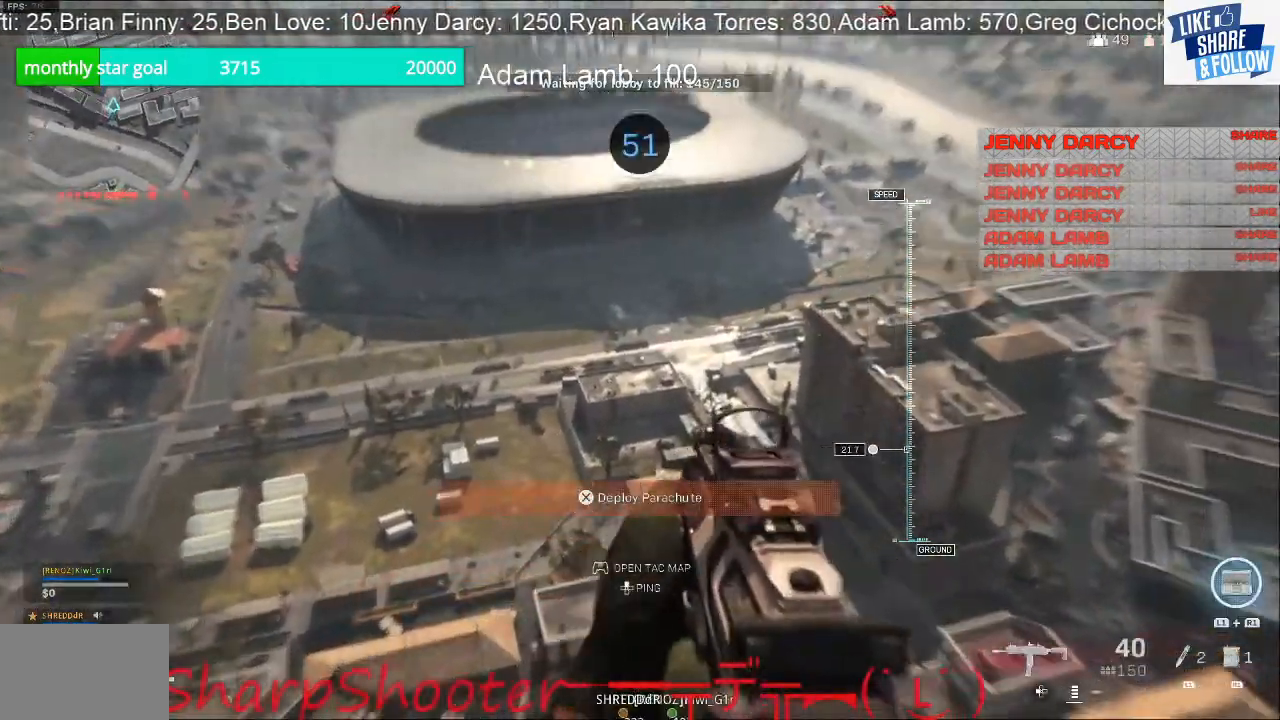
{"buttons": [], "left_stick": "up", "right_stick": "center", "events": [[300, "right_stick", "center"]]}
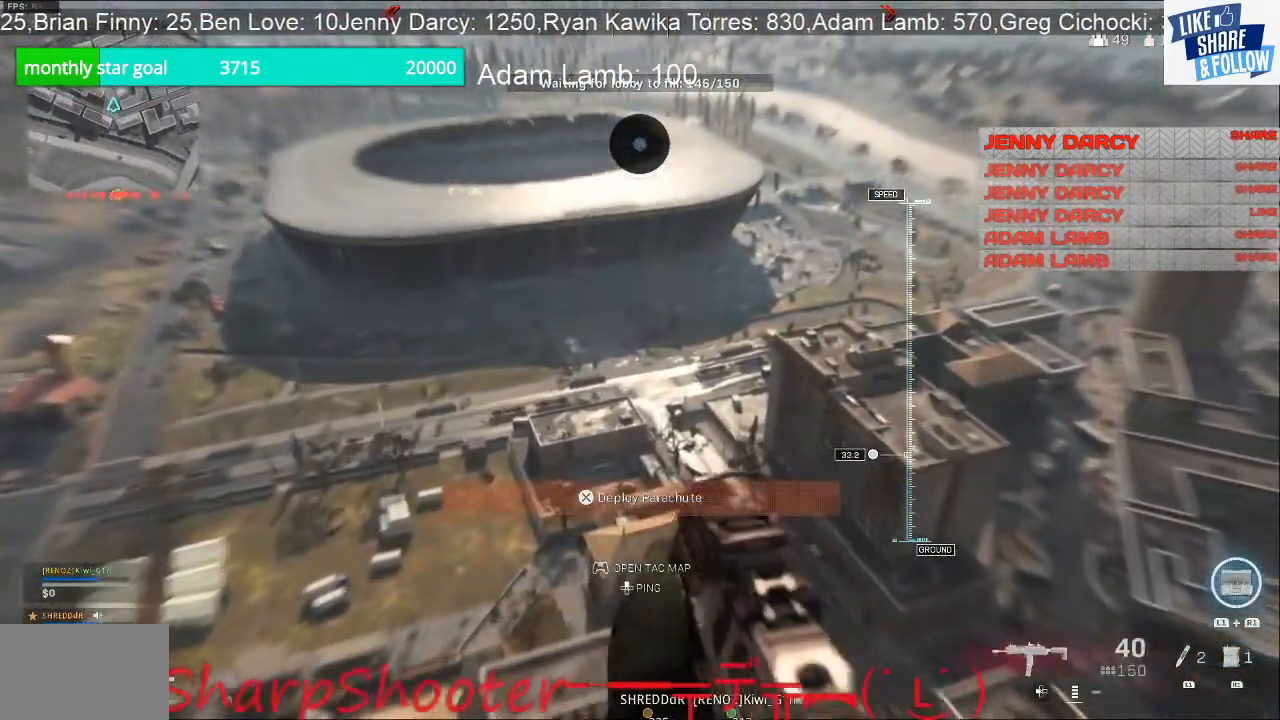
{"buttons": [], "left_stick": "up", "right_stick": "center", "events": []}
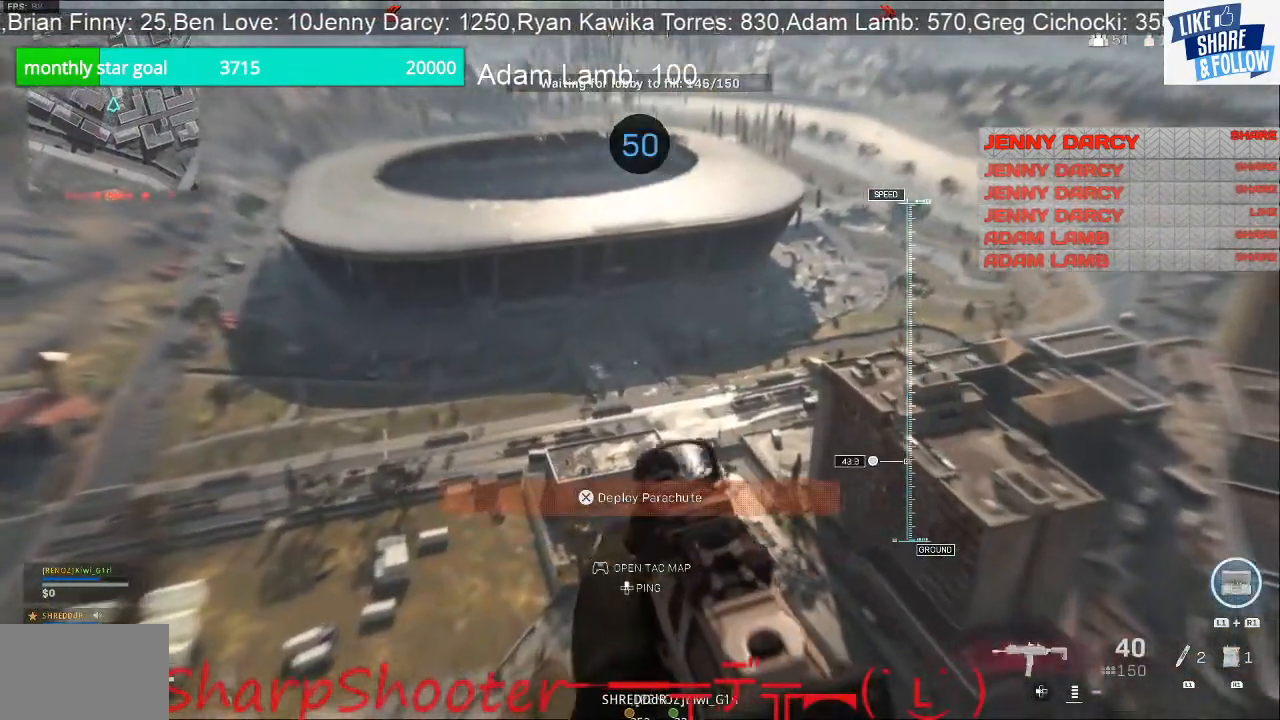
{"buttons": [], "left_stick": "up", "right_stick": "center", "events": []}
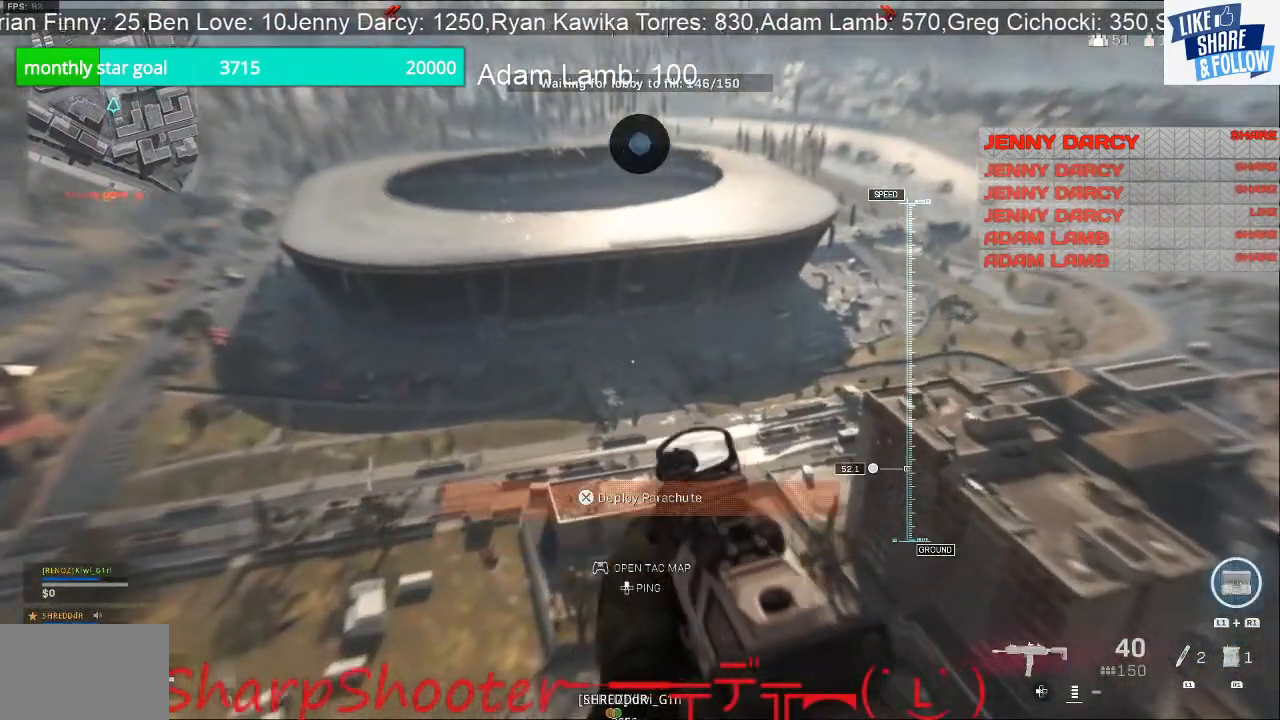
{"buttons": ["CROSS"], "left_stick": "up", "right_stick": "center", "events": [[367, "CROSS", "down"]]}
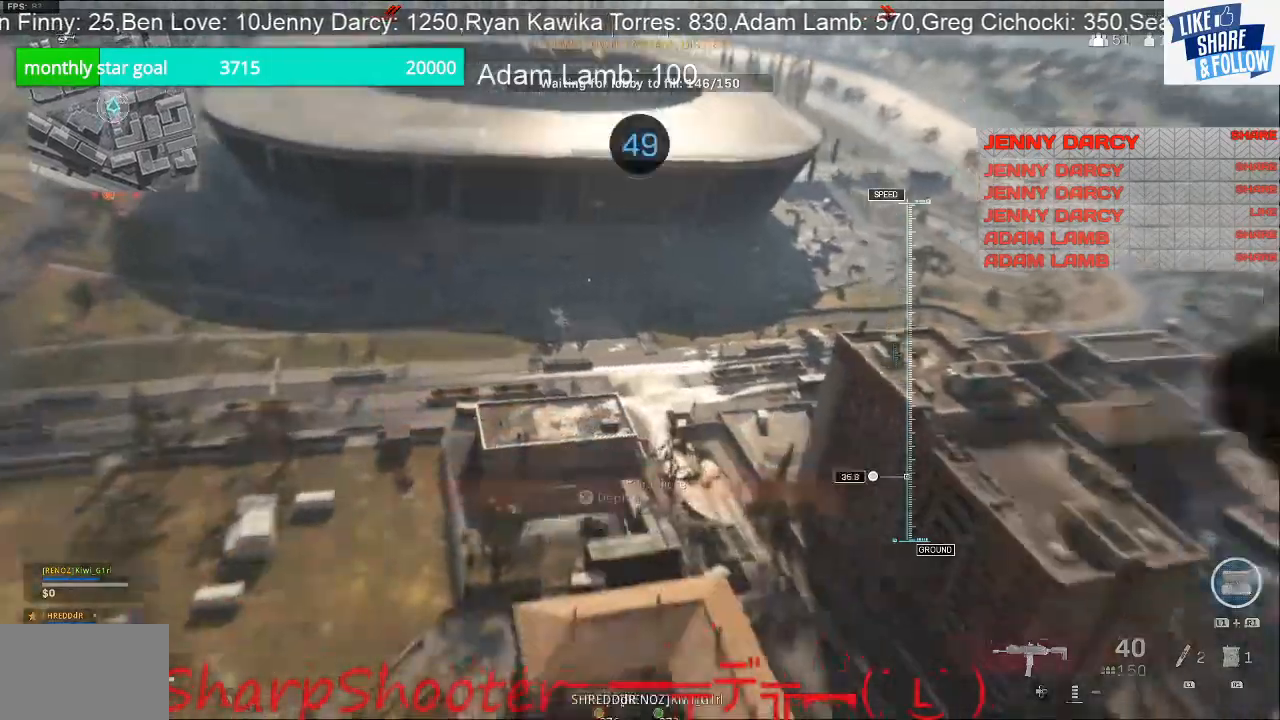
{"buttons": [], "left_stick": "up", "right_stick": "center", "events": [[33, "CROSS", "up"]]}
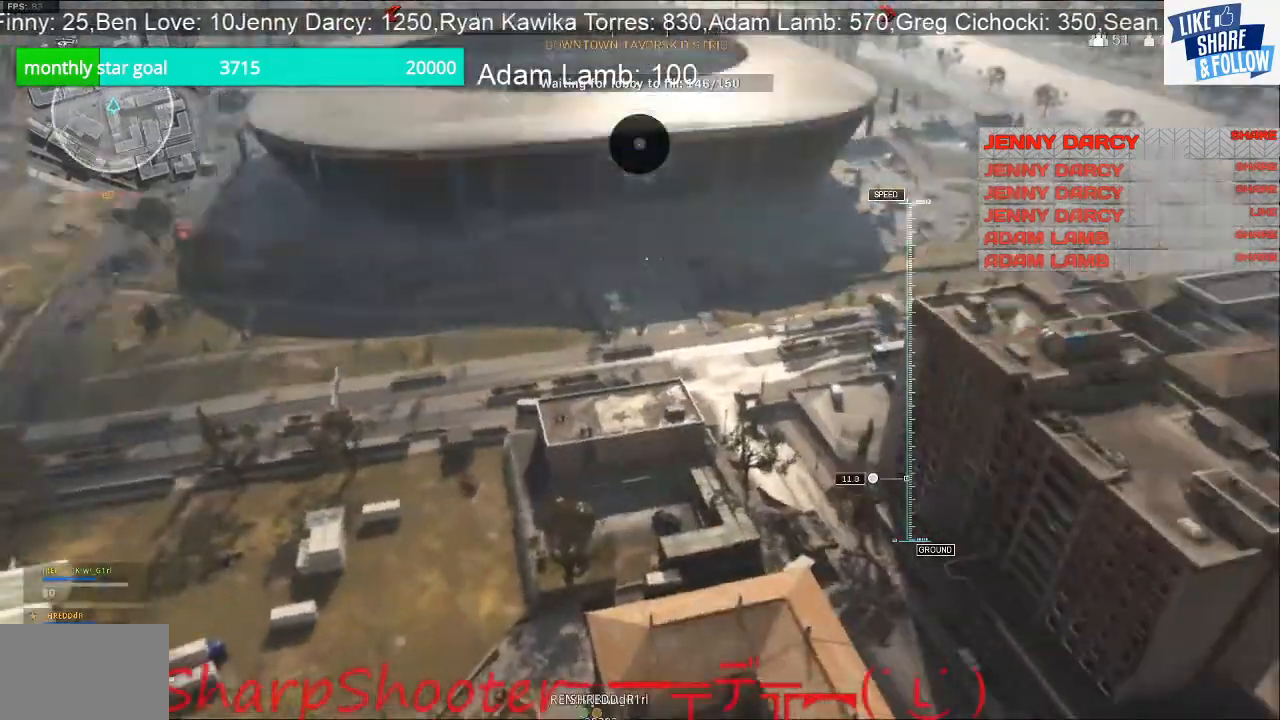
{"buttons": [], "left_stick": "up", "right_stick": "center", "events": []}
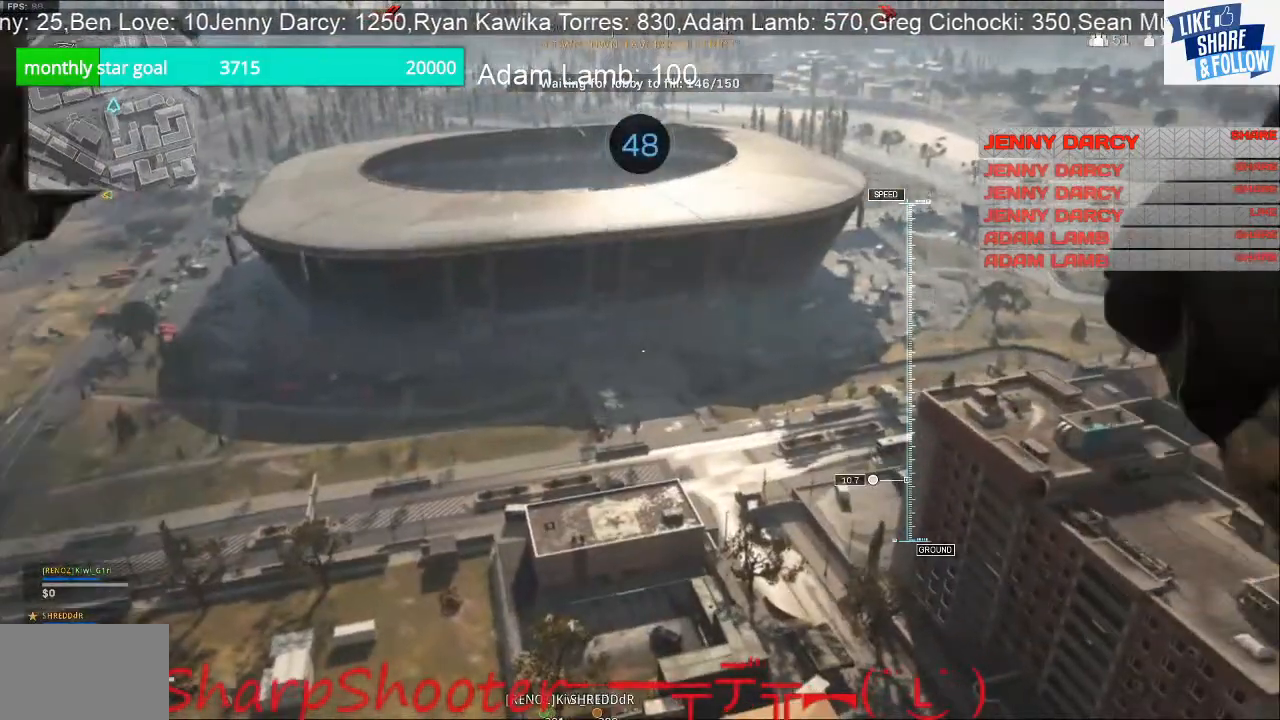
{"buttons": [], "left_stick": "up", "right_stick": "center", "events": []}
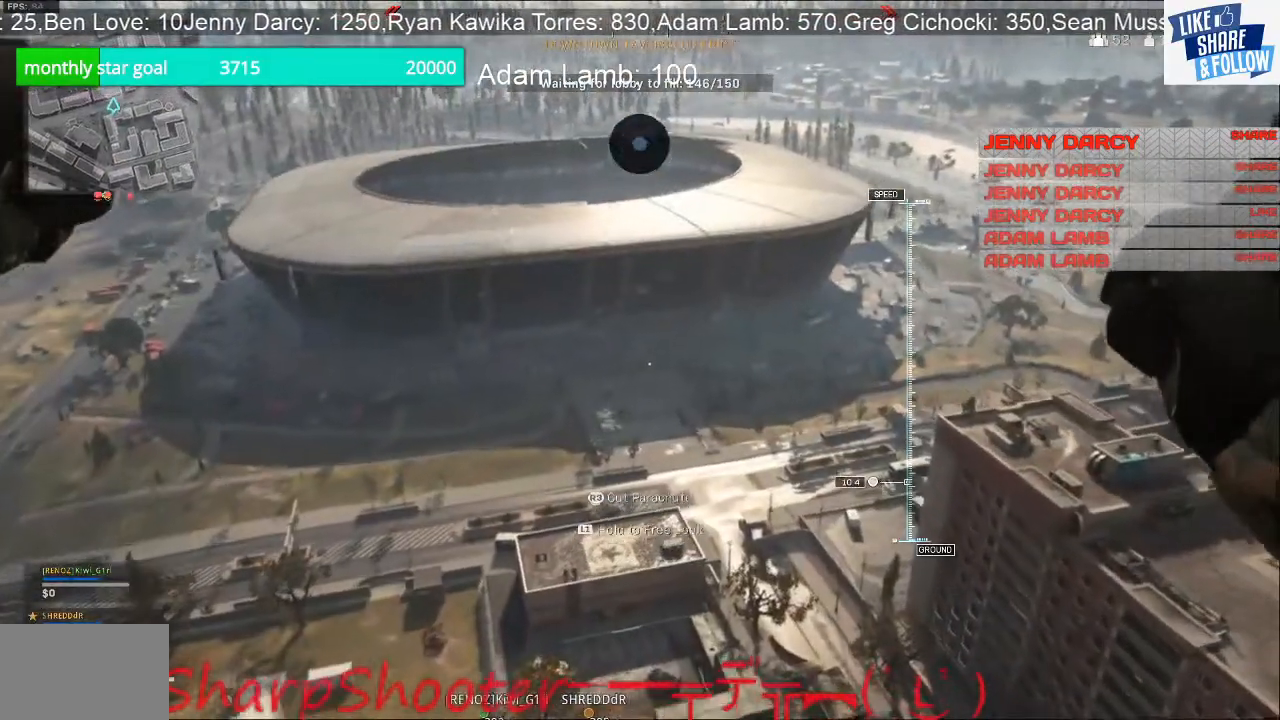
{"buttons": [], "left_stick": "up", "right_stick": "center", "events": []}
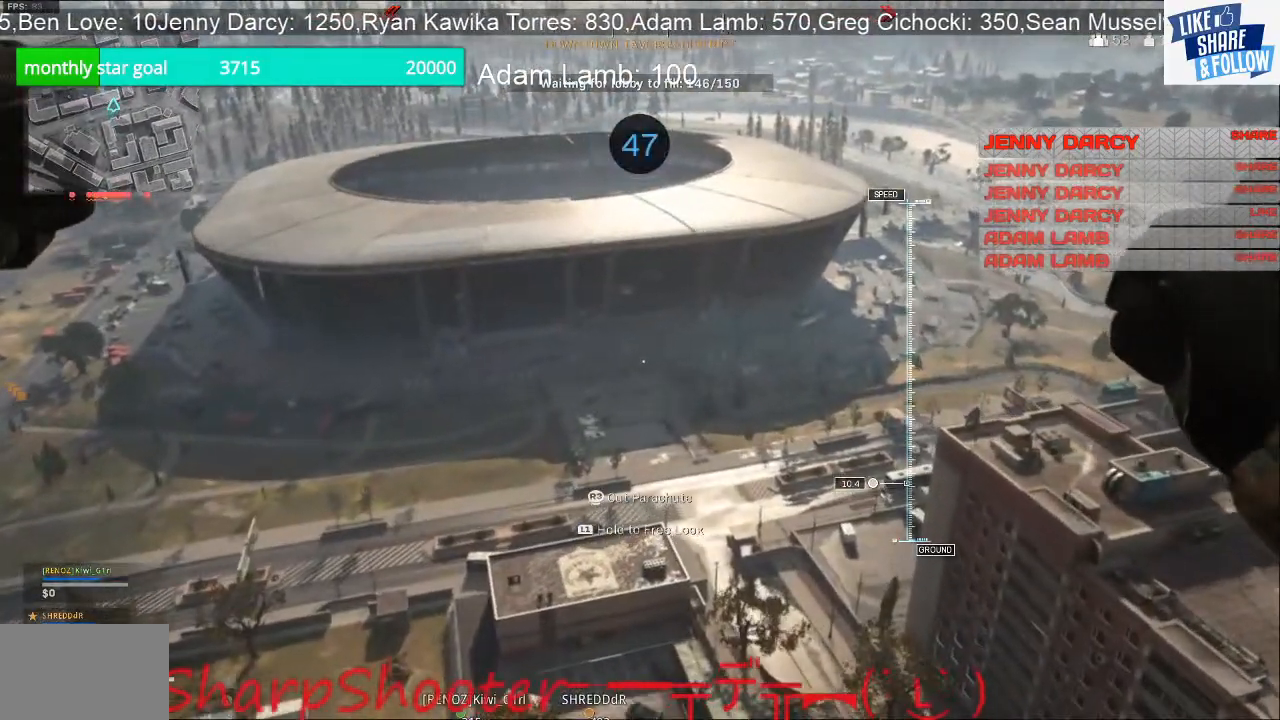
{"buttons": [], "left_stick": "up", "right_stick": "center", "events": []}
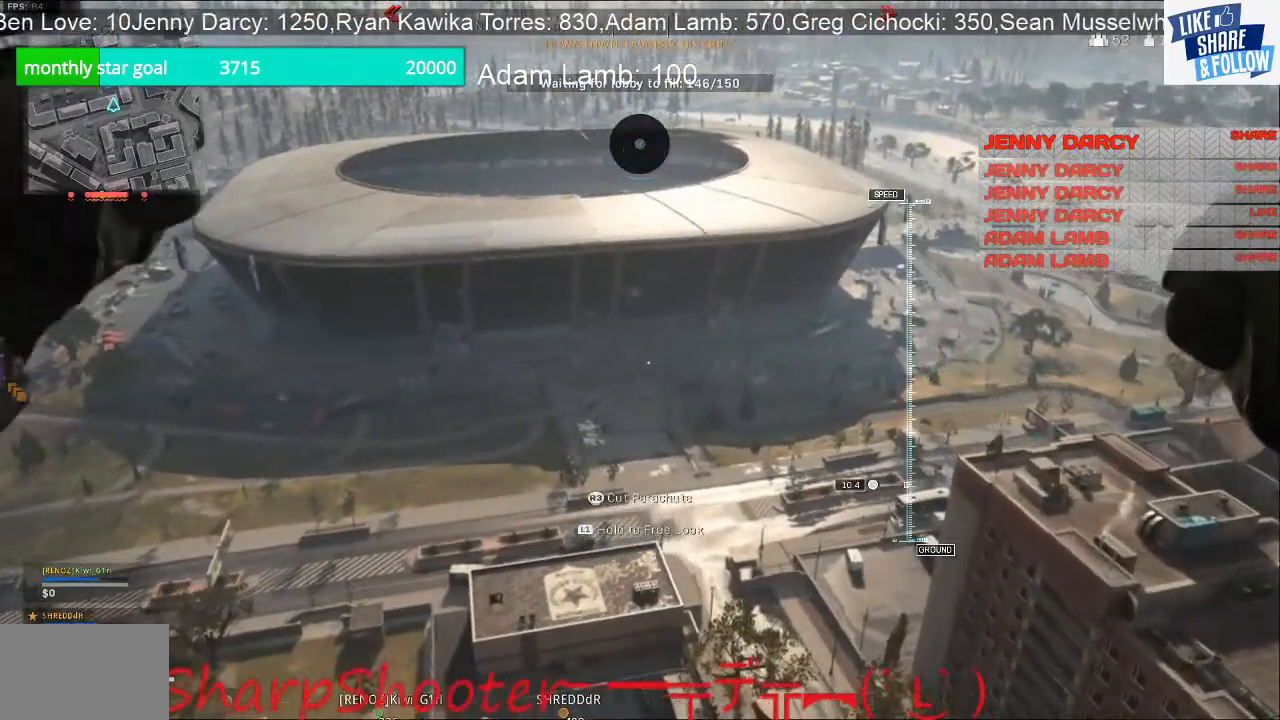
{"buttons": [], "left_stick": "up", "right_stick": "left", "events": [[333, "right_stick", "left"]]}
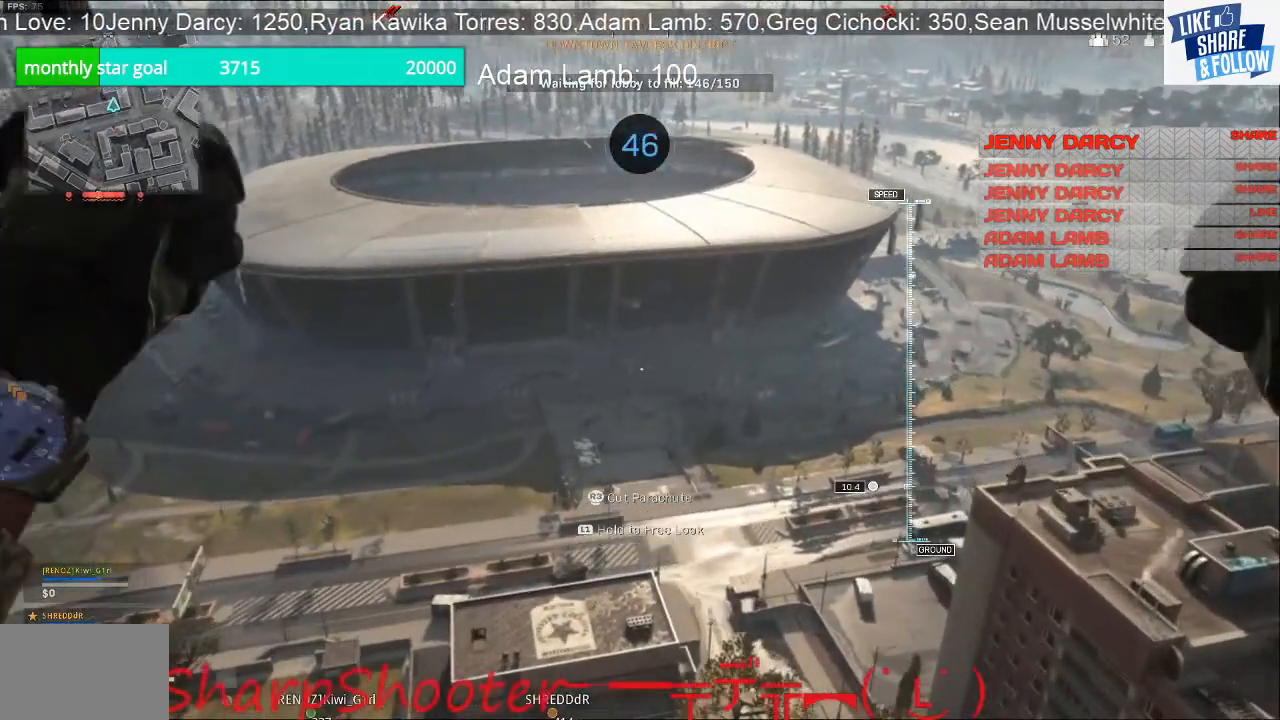
{"buttons": [], "left_stick": "up", "right_stick": "left", "events": []}
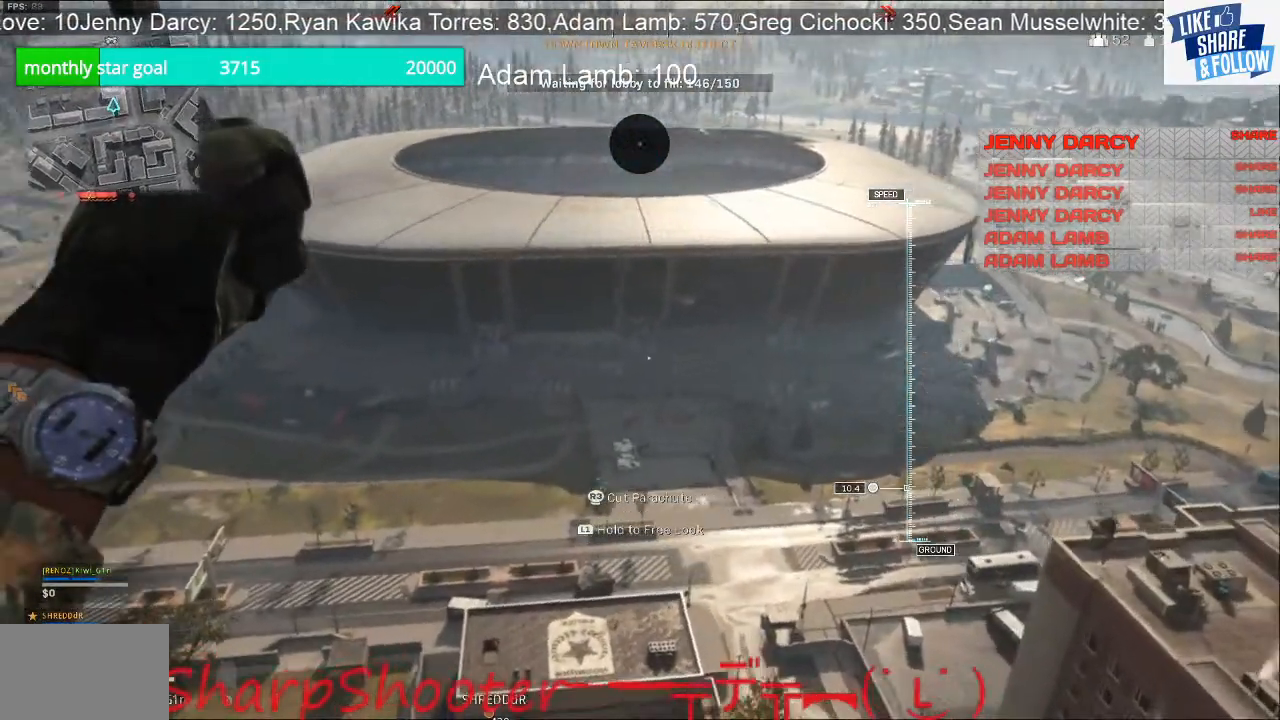
{"buttons": [], "left_stick": "up", "right_stick": "left", "events": []}
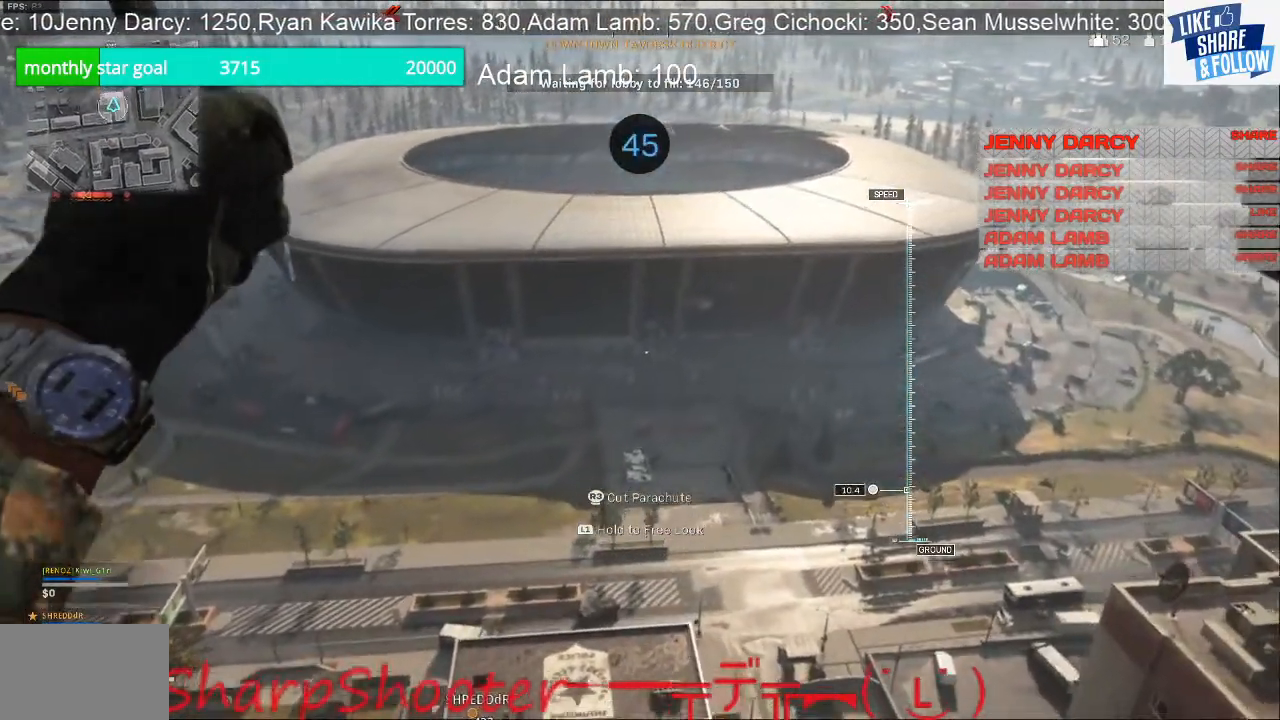
{"buttons": [], "left_stick": "up", "right_stick": "center", "events": [[200, "right_stick", "center"]]}
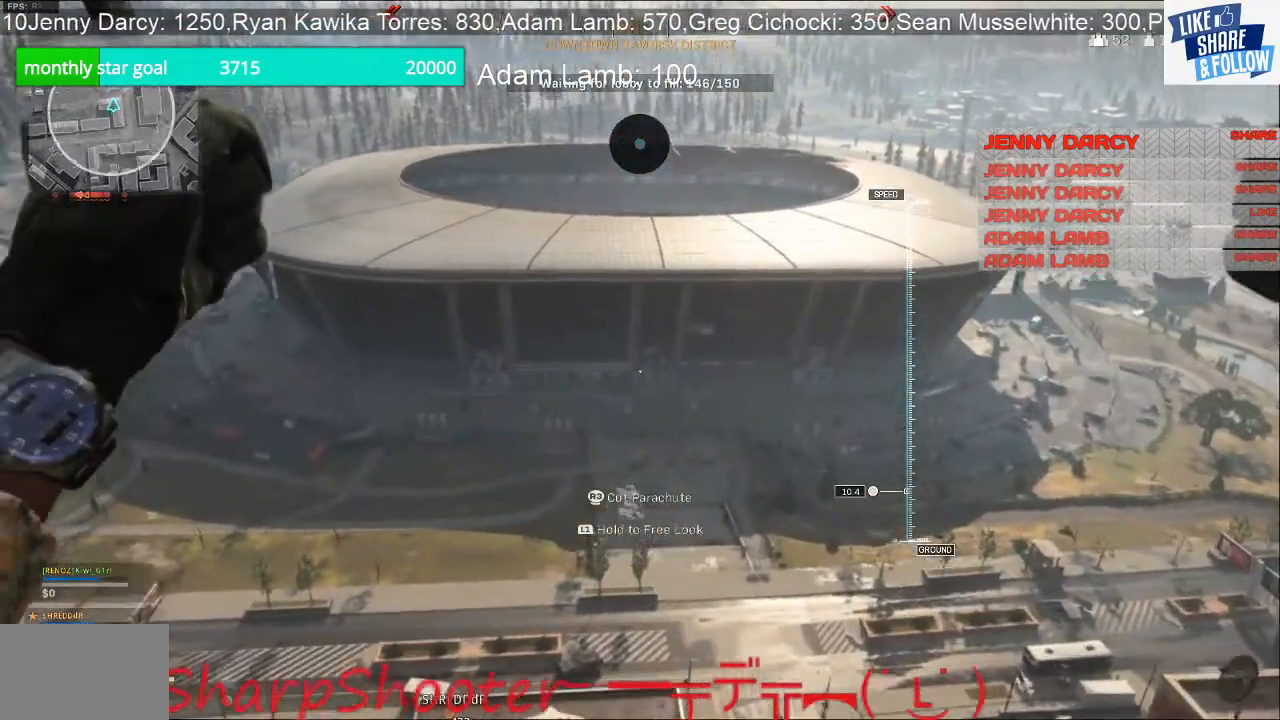
{"buttons": [], "left_stick": "up", "right_stick": "center", "events": []}
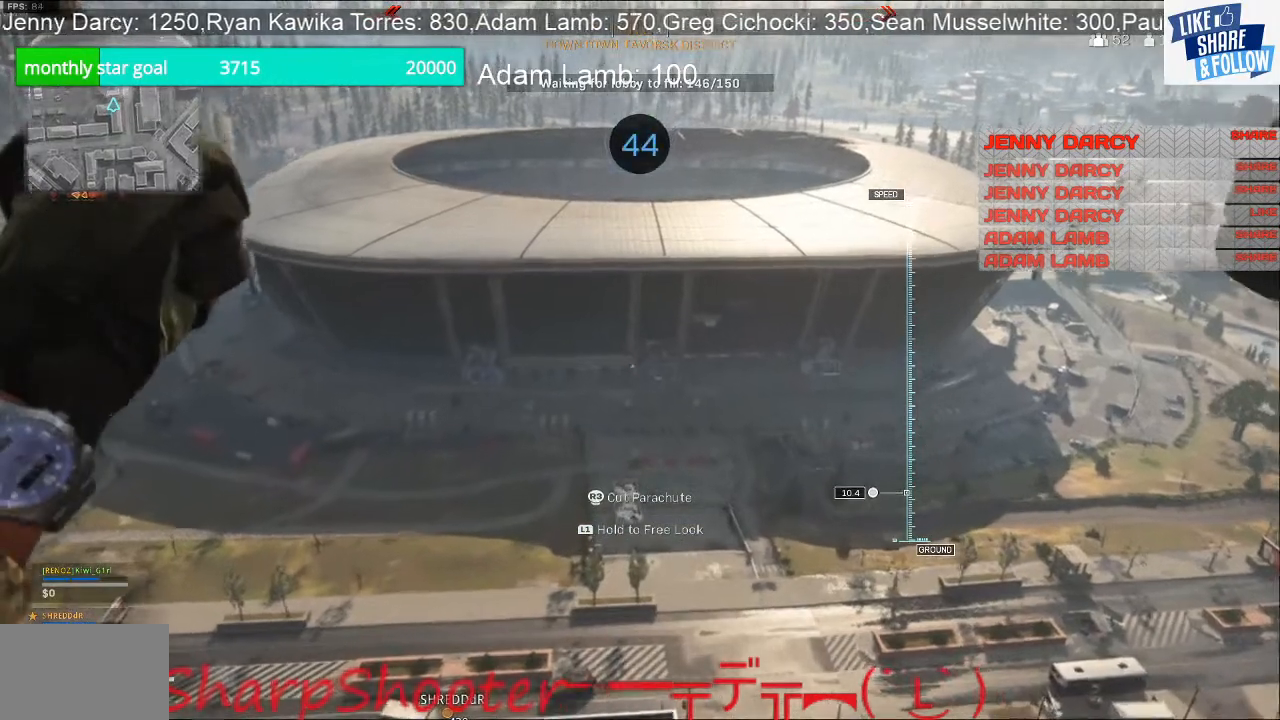
{"buttons": [], "left_stick": "up", "right_stick": "center", "events": []}
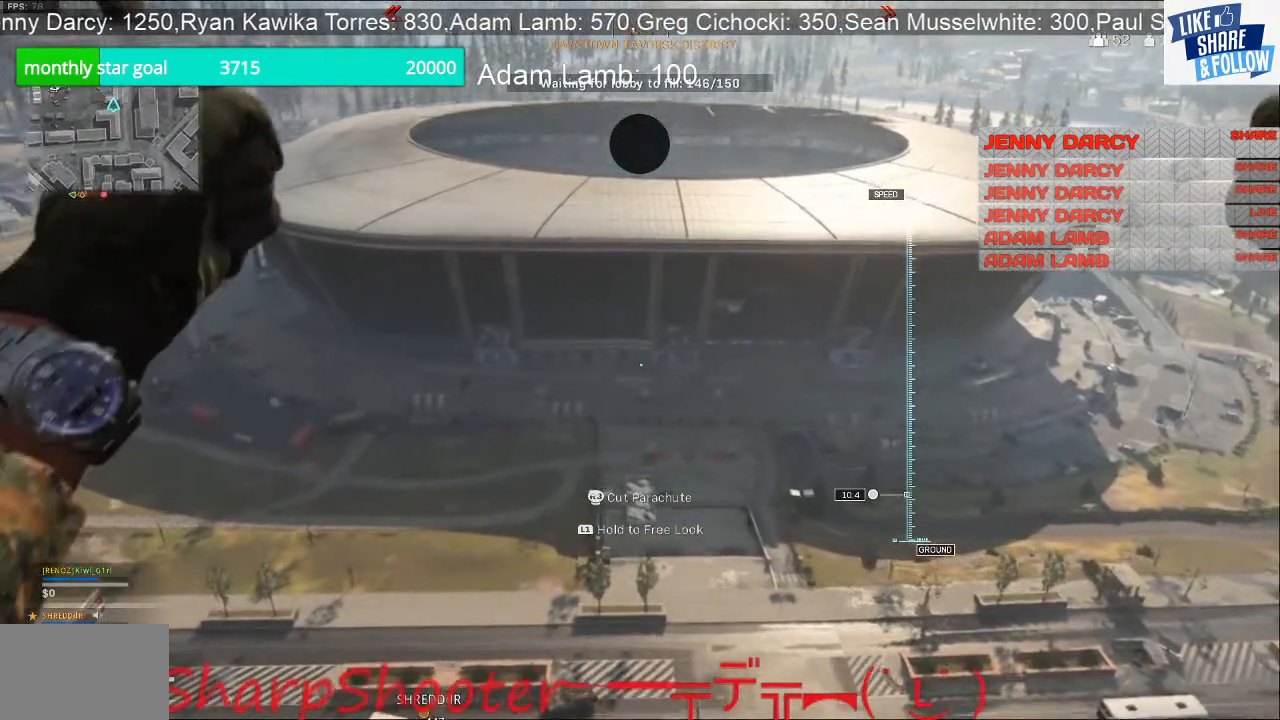
{"buttons": [], "left_stick": "up", "right_stick": "center", "events": []}
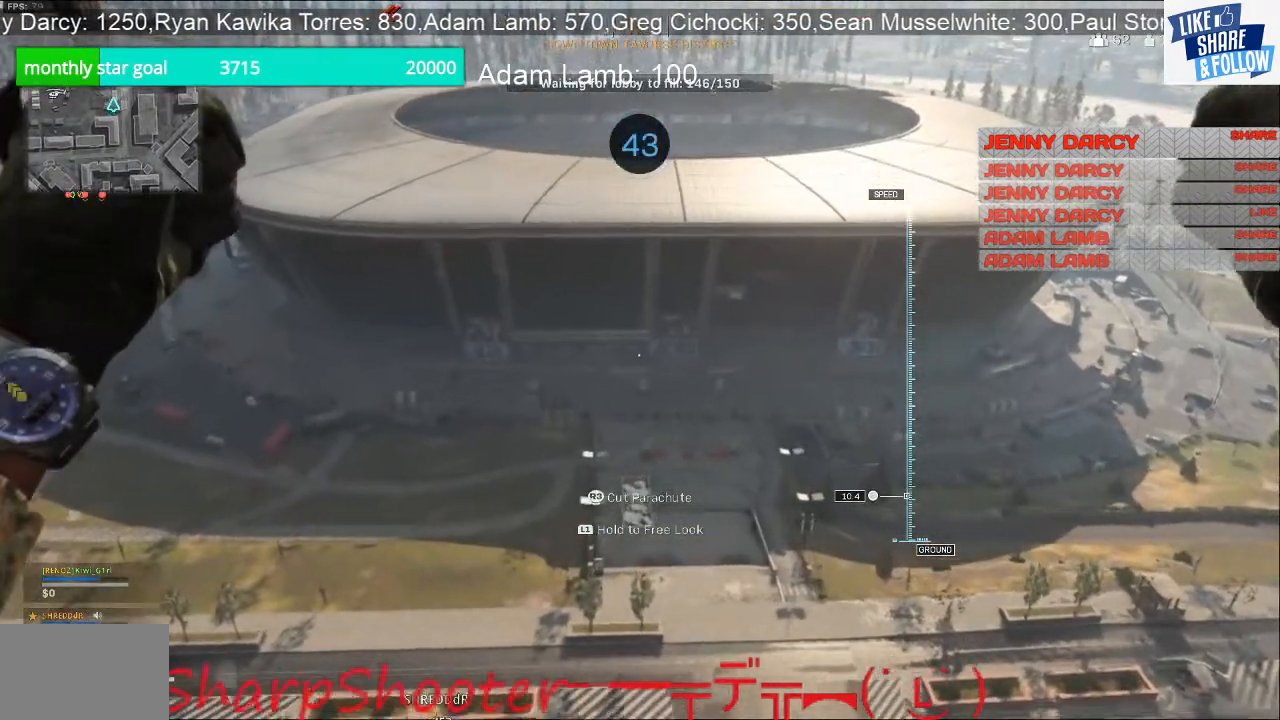
{"buttons": [], "left_stick": "up", "right_stick": "center", "events": []}
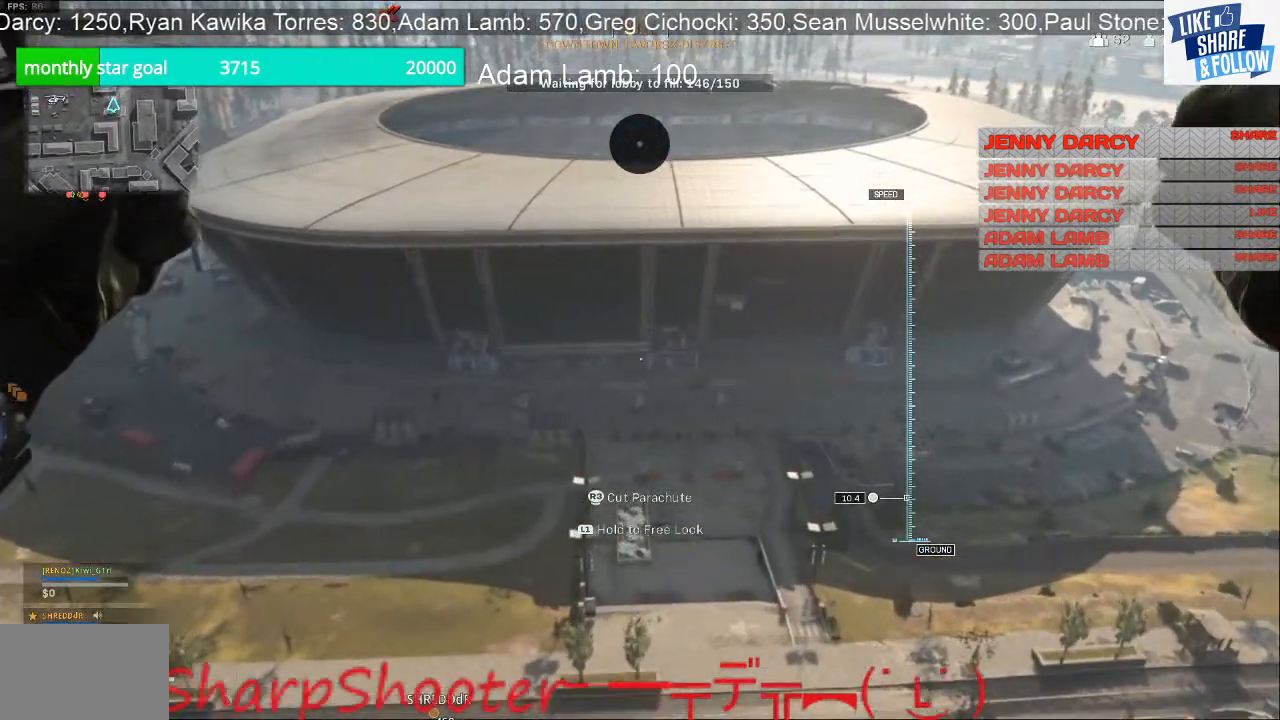
{"buttons": [], "left_stick": "up", "right_stick": "center", "events": []}
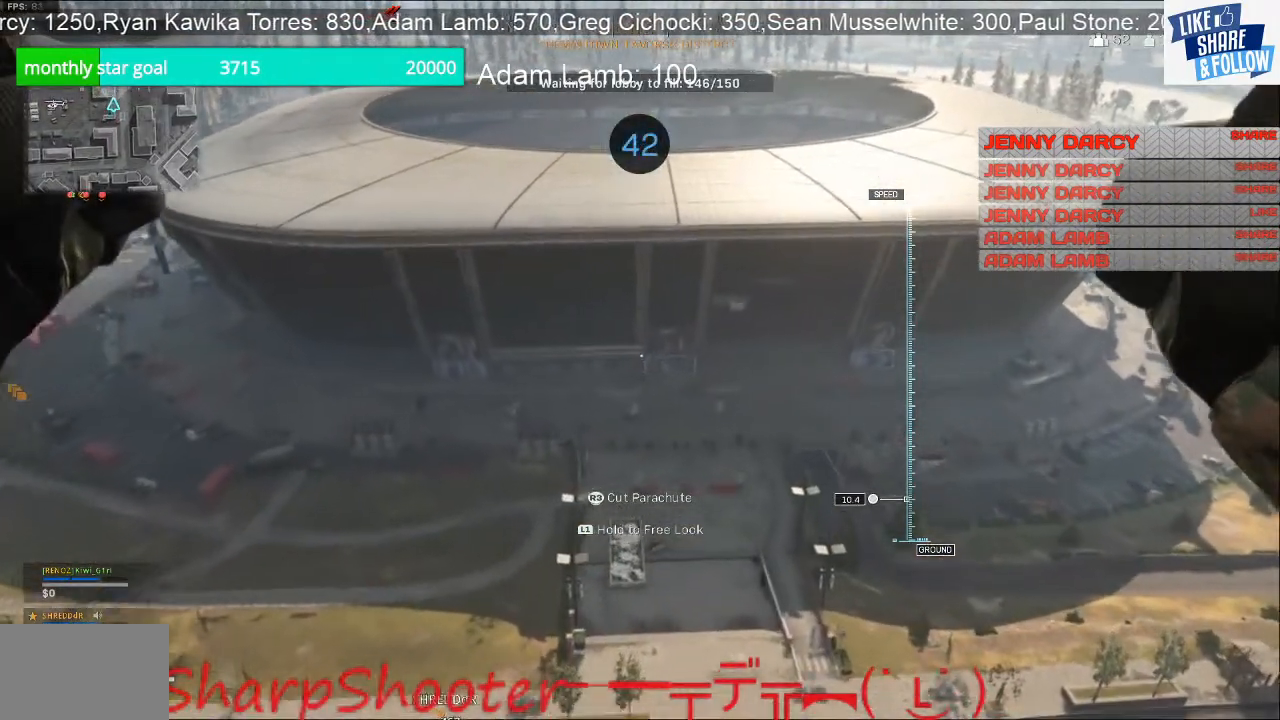
{"buttons": [], "left_stick": "up", "right_stick": "down", "events": [[367, "right_stick", "down"]]}
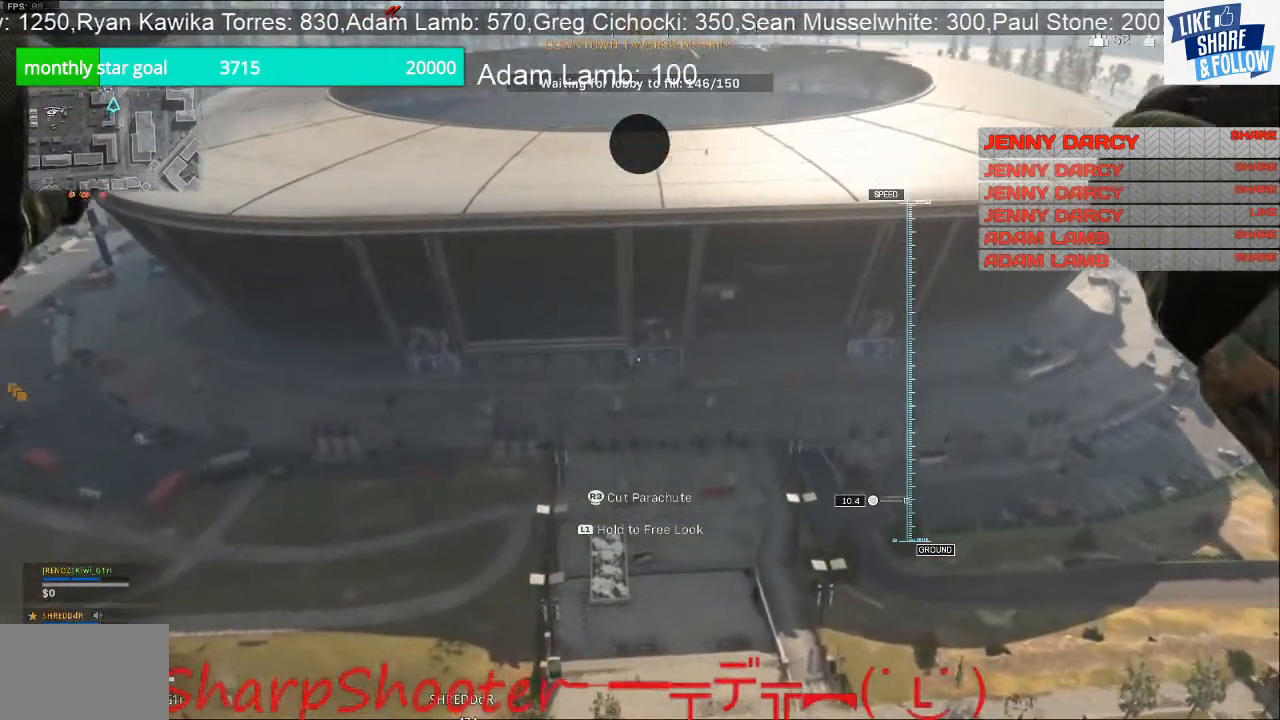
{"buttons": [], "left_stick": "up", "right_stick": "down", "events": []}
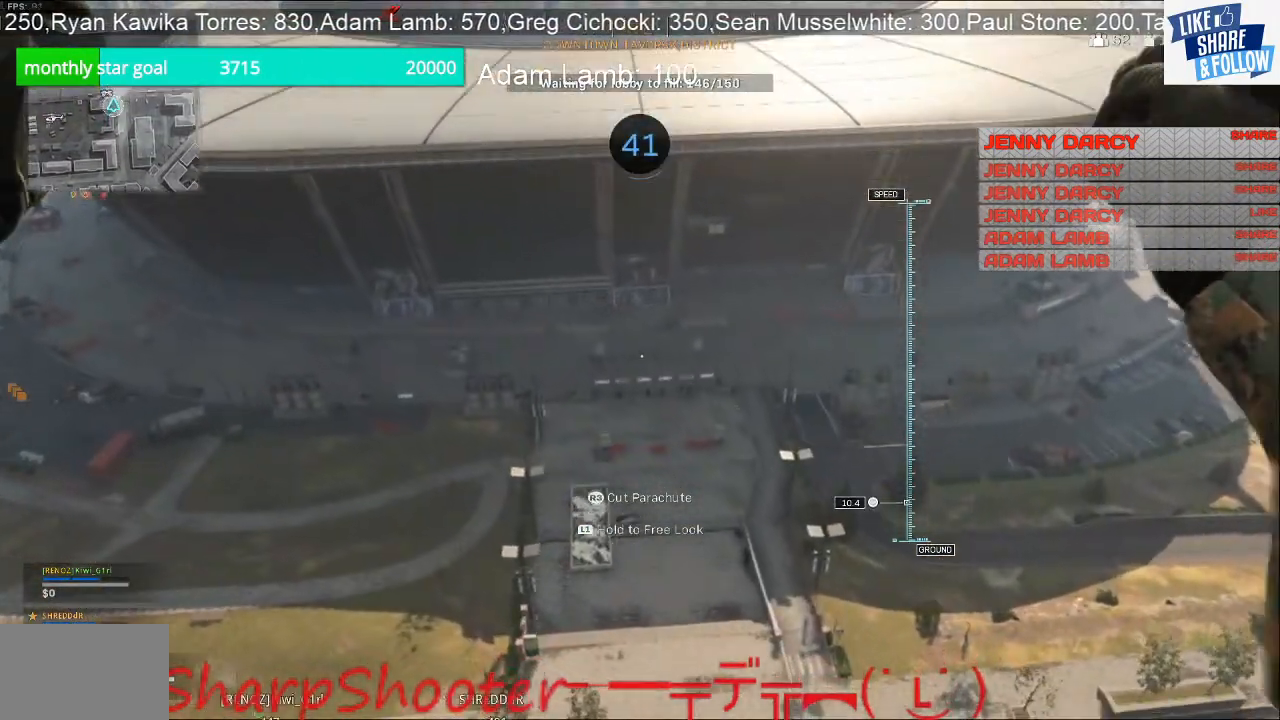
{"buttons": ["R3"], "left_stick": "up", "right_stick": "up", "events": [[133, "right_stick", "center"], [400, "right_stick", "up"], [500, "R3", "down"]]}
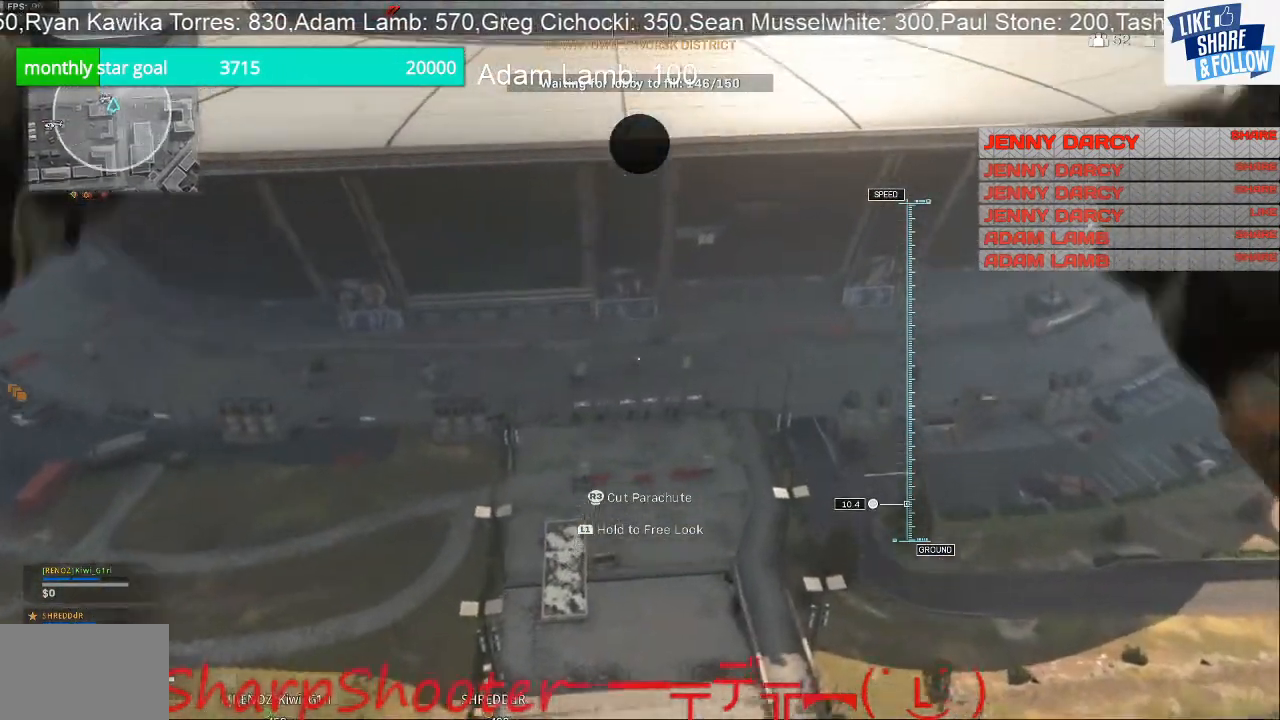
{"buttons": [], "left_stick": "up", "right_stick": "center", "events": [[133, "R3", "up"], [133, "right_stick", "up-left"], [300, "right_stick", "center"]]}
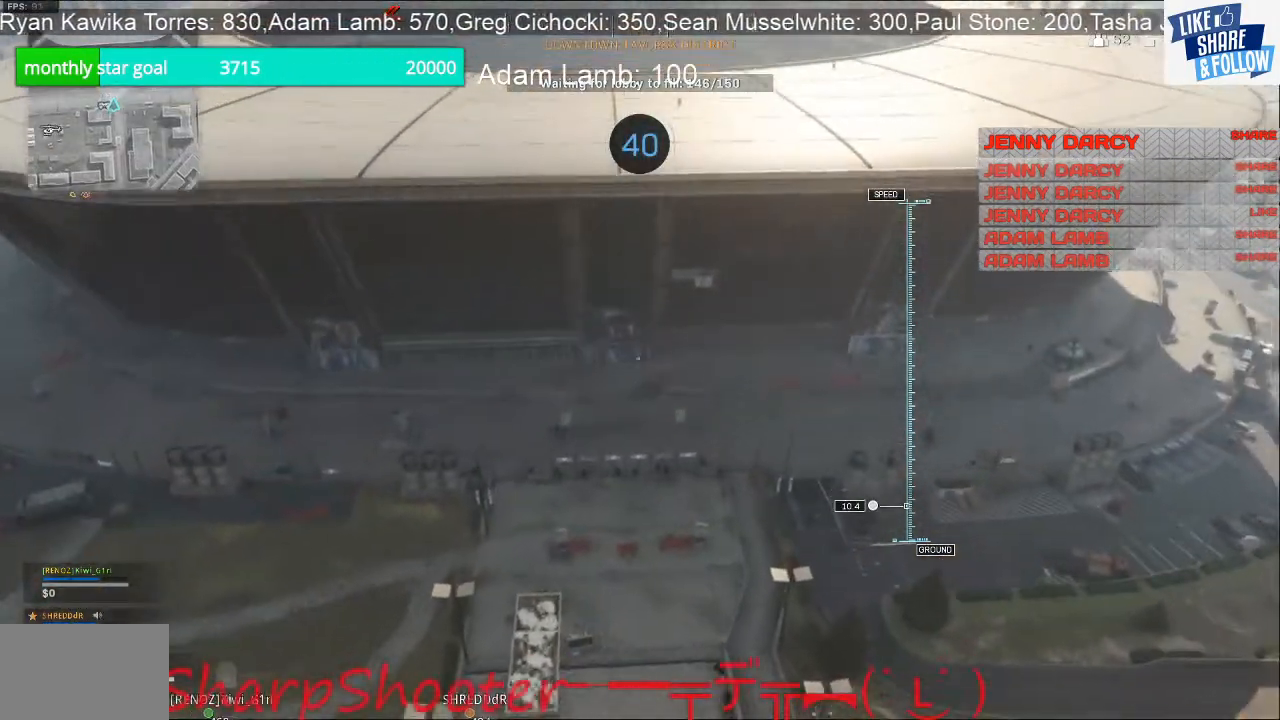
{"buttons": [], "left_stick": "up", "right_stick": "center", "events": []}
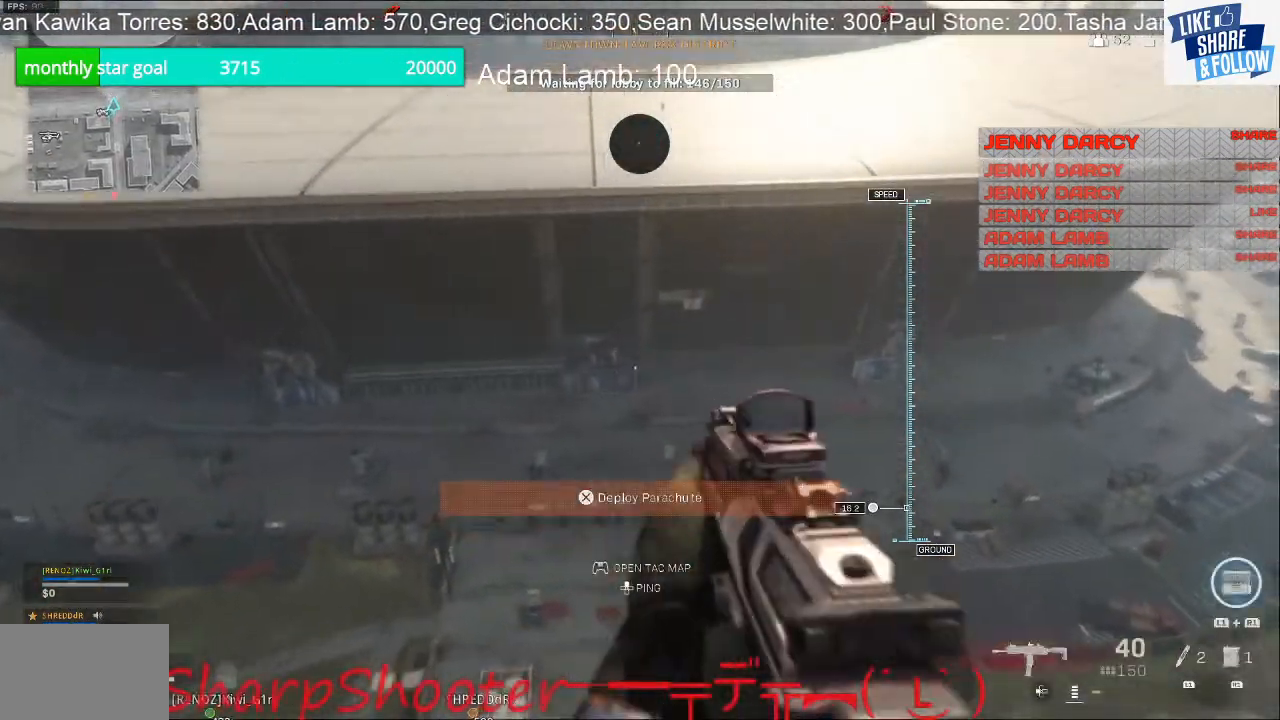
{"buttons": [], "left_stick": "up", "right_stick": "center", "events": []}
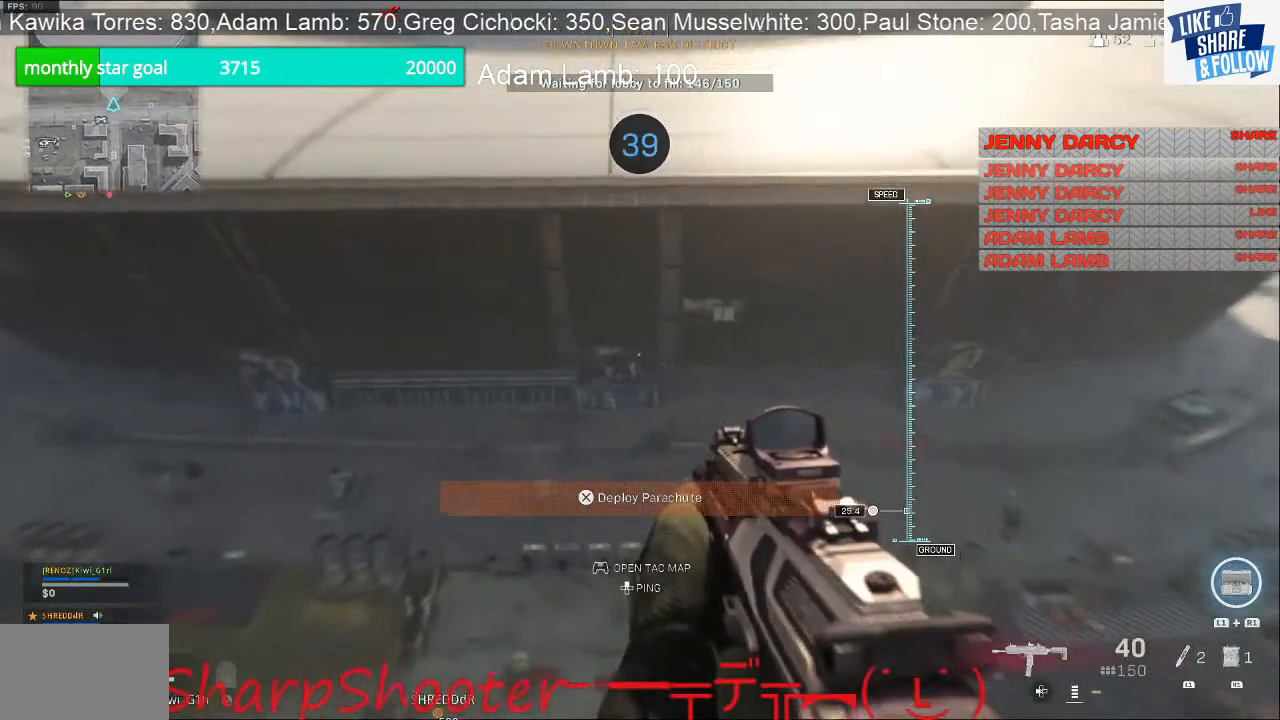
{"buttons": [], "left_stick": "up", "right_stick": "center", "events": []}